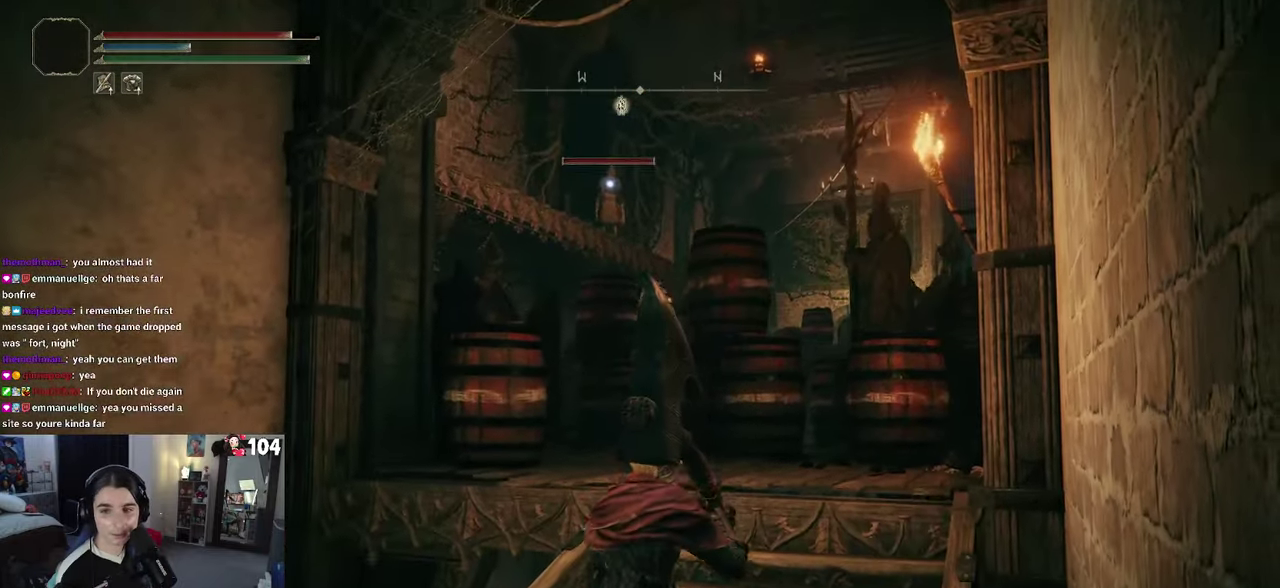
Gameplay with a controller (PlayStation layout); each line is a JSON object with the inputs held at the frame after it. "events" lists button and stick changes between this image and that frame as [ms after this image, input, new state], when the widget could be followed in between. This document gives stick clicks only as held states, not as events. Not read: R2.
{"buttons": [], "left_stick": "down", "right_stick": "center"}
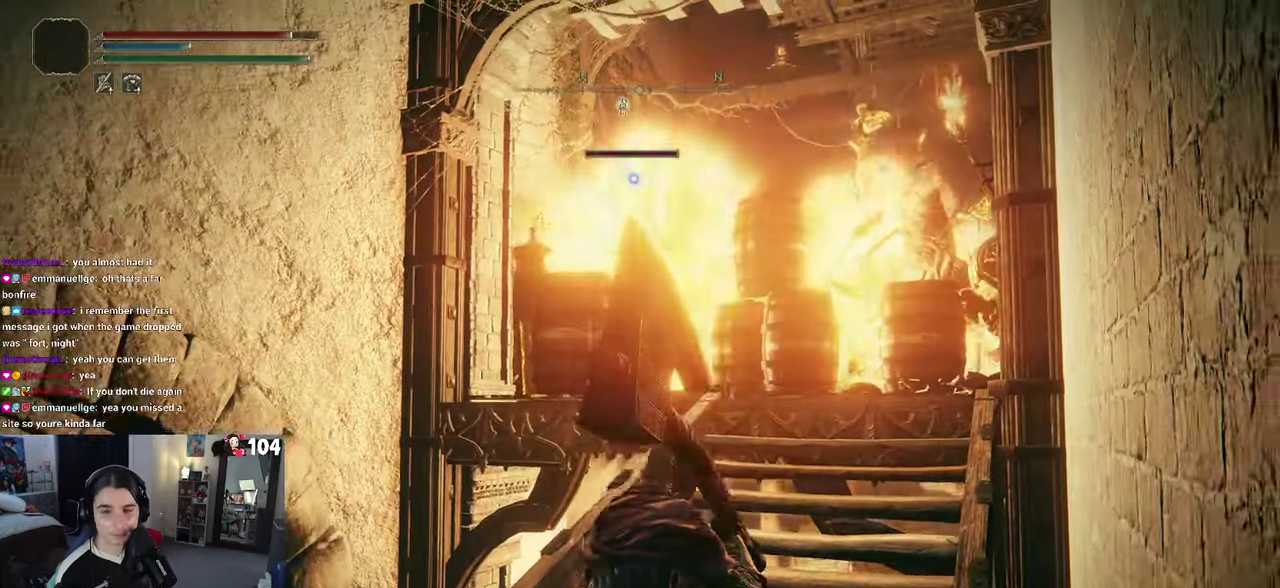
{"buttons": [], "left_stick": "down-left", "right_stick": "center", "events": [[134, "left_stick", "down-left"]]}
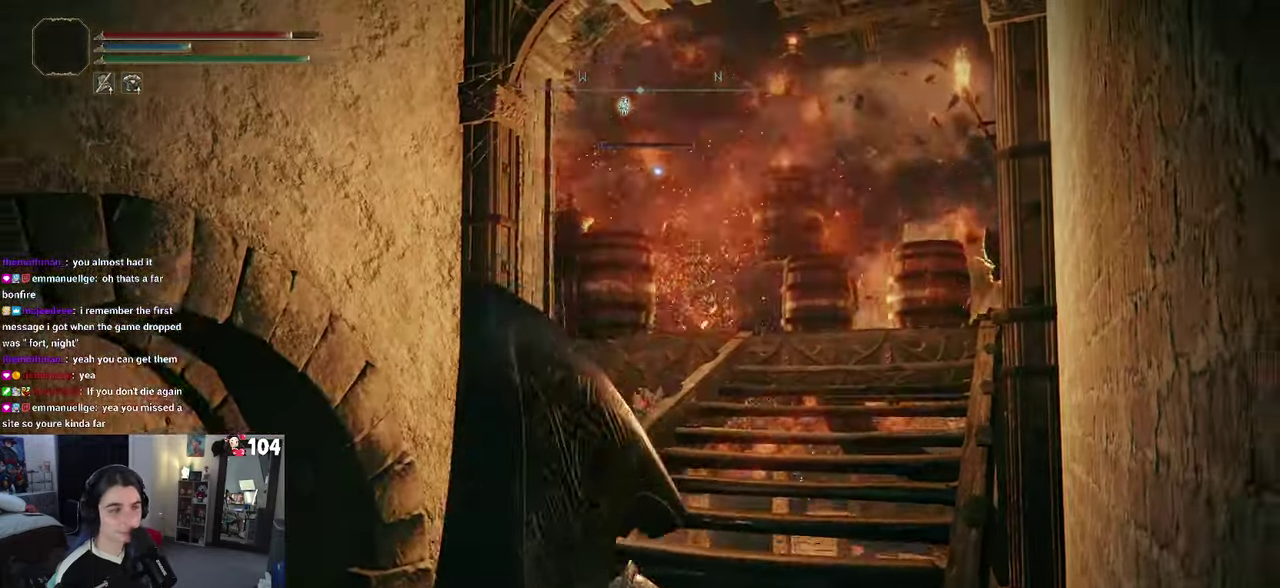
{"buttons": [], "left_stick": "left", "right_stick": "center"}
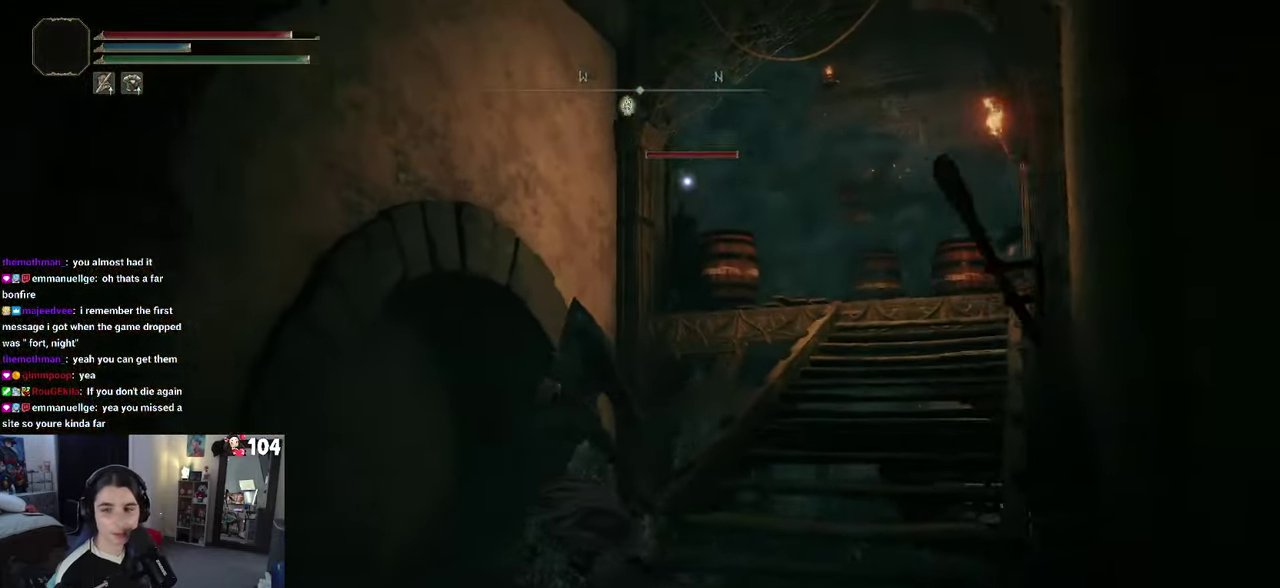
{"buttons": [], "left_stick": "down-left", "right_stick": "center"}
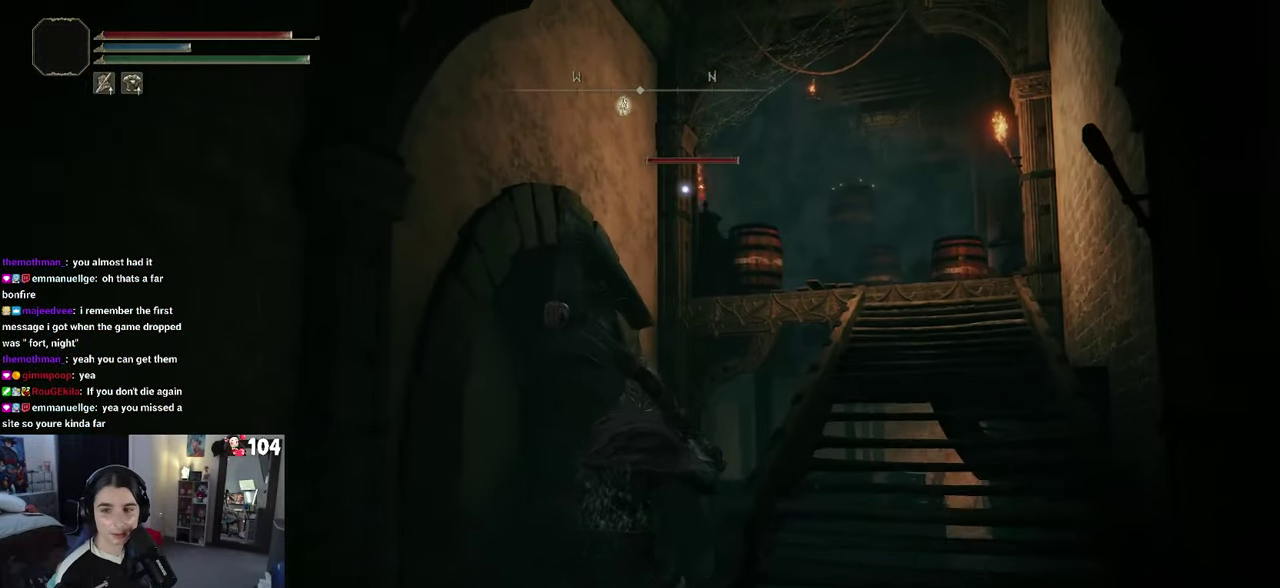
{"buttons": [], "left_stick": "up-right", "right_stick": "center", "events": [[234, "left_stick", "down"], [384, "left_stick", "down-right"], [467, "left_stick", "up-right"]]}
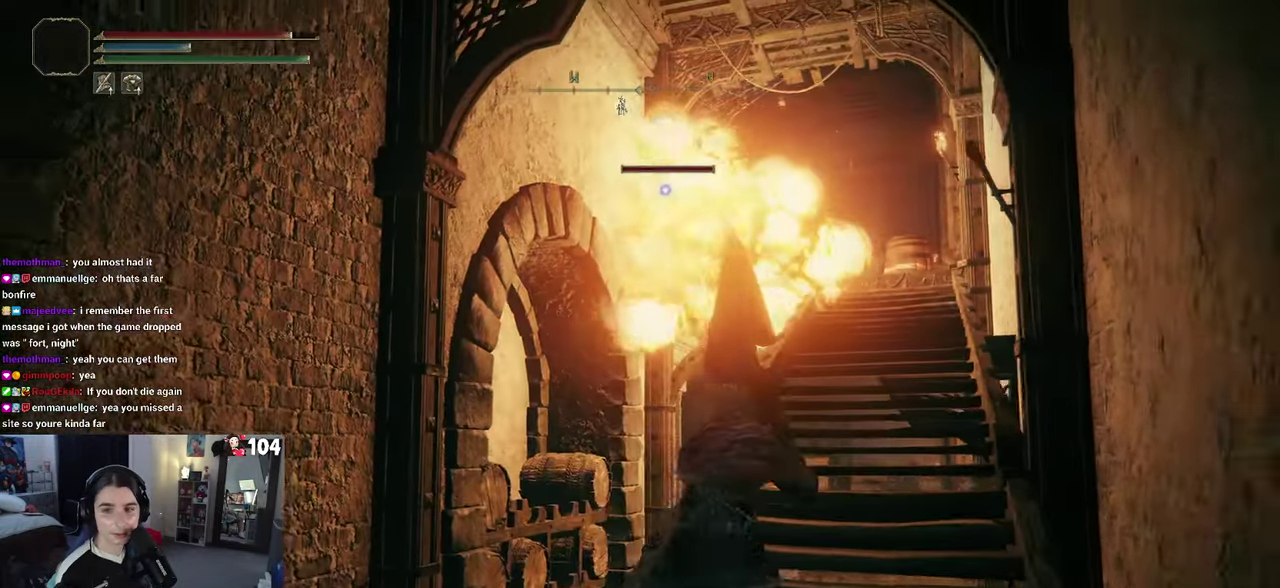
{"buttons": [], "left_stick": "down-left", "right_stick": "center", "events": [[367, "left_stick", "center"], [434, "left_stick", "down-left"]]}
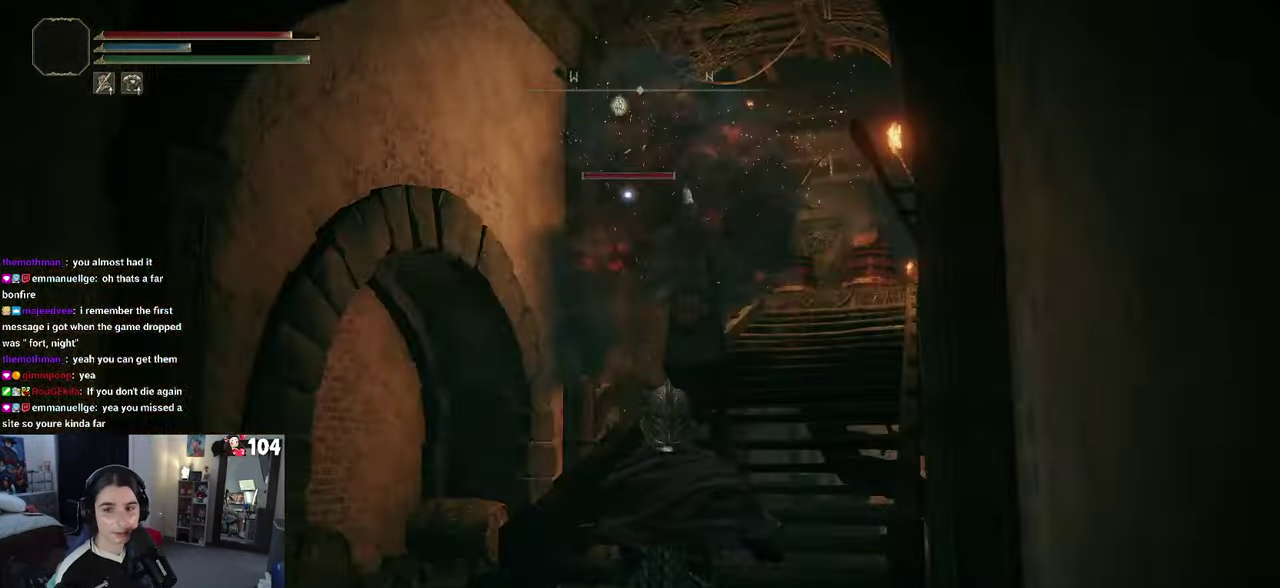
{"buttons": [], "left_stick": "left", "right_stick": "center"}
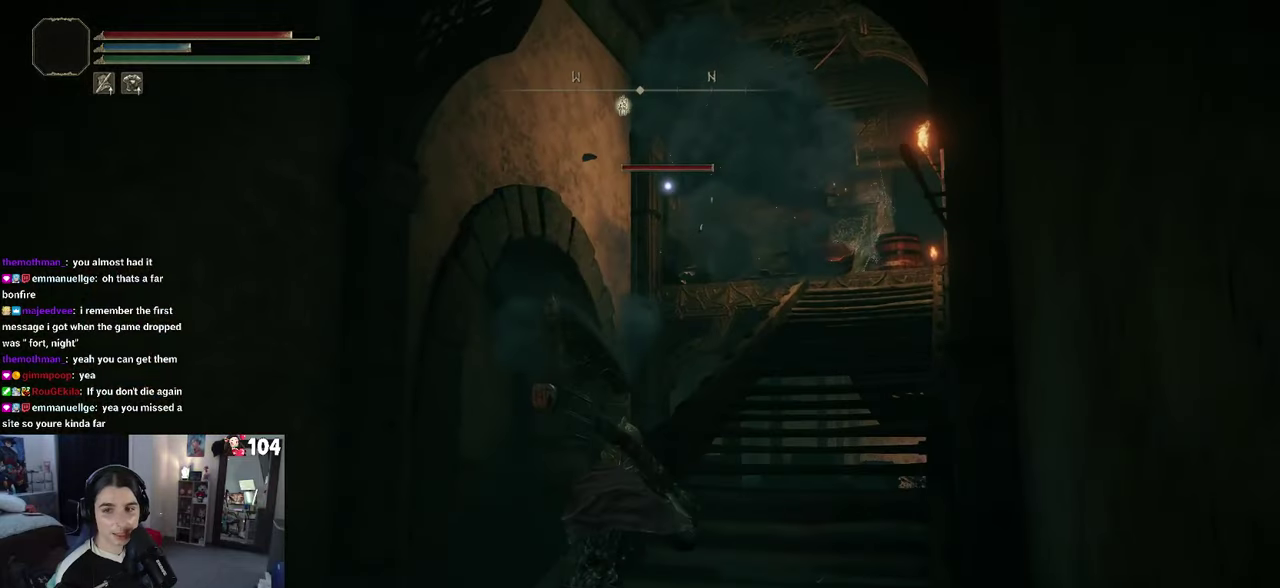
{"buttons": [], "left_stick": "up-right", "right_stick": "center", "events": [[100, "left_stick", "up-left"], [150, "left_stick", "up"], [300, "left_stick", "up-right"], [316, "right_stick", "right"], [416, "right_stick", "center"]]}
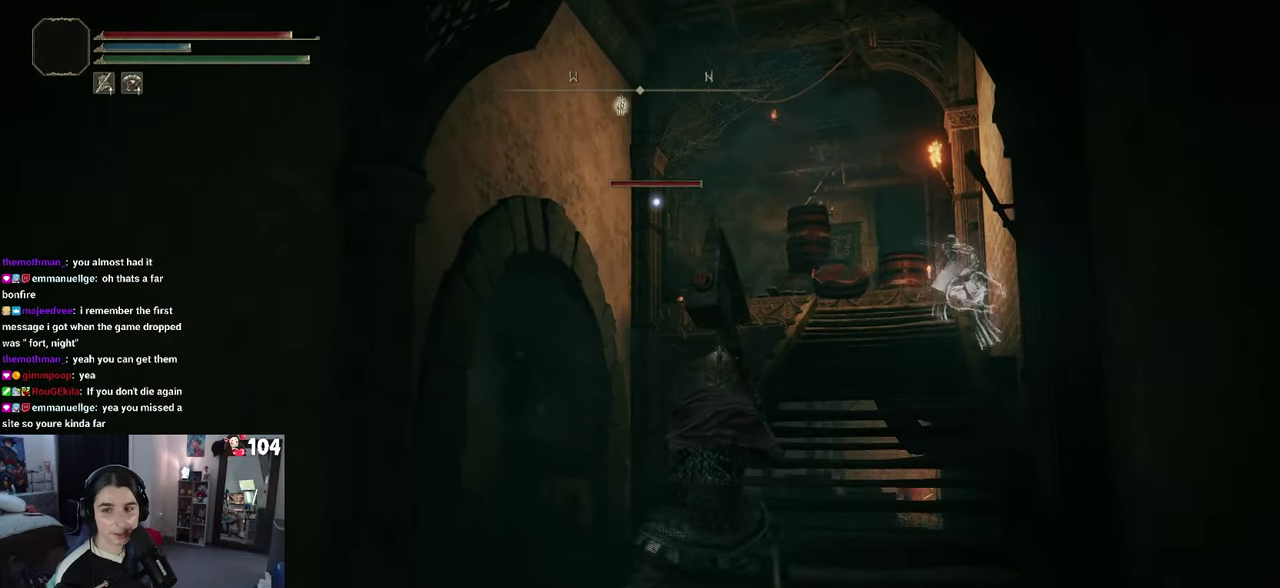
{"buttons": [], "left_stick": "down", "right_stick": "center", "events": [[50, "left_stick", "up"], [233, "left_stick", "center"], [300, "left_stick", "down"]]}
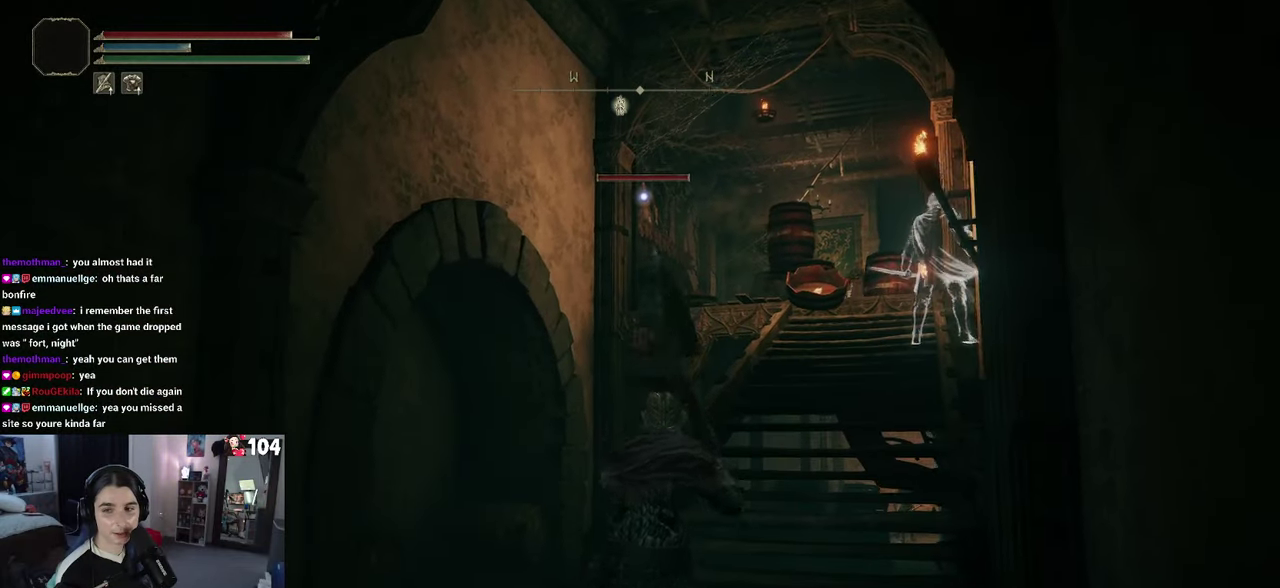
{"buttons": [], "left_stick": "down-left", "right_stick": "center", "events": [[150, "left_stick", "down-left"]]}
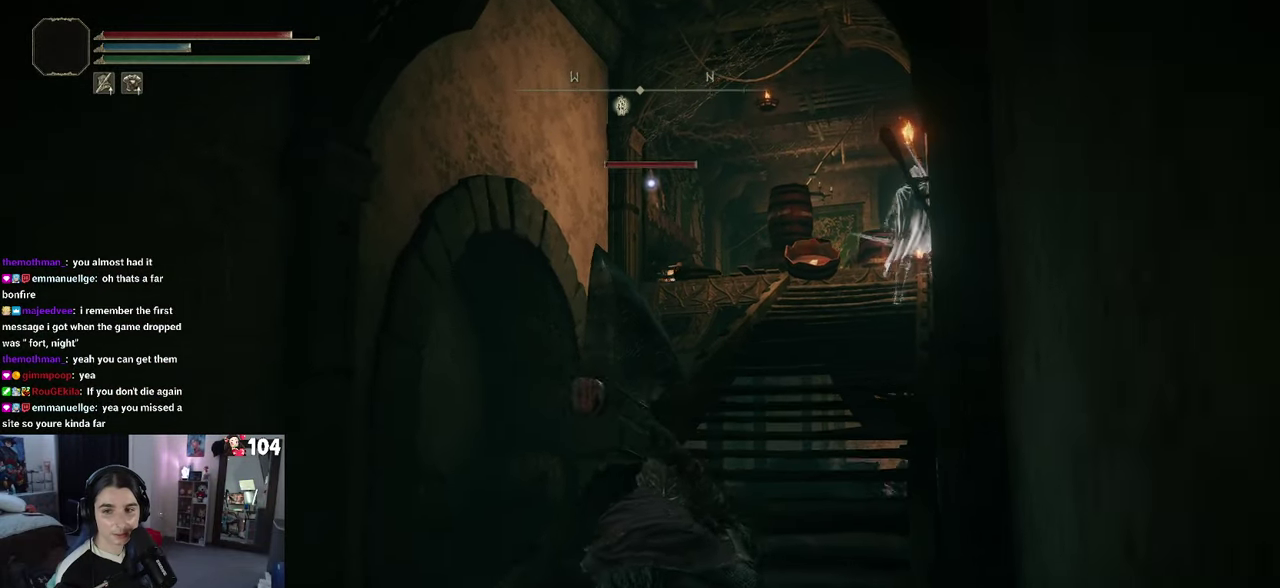
{"buttons": [], "left_stick": "right", "right_stick": "center"}
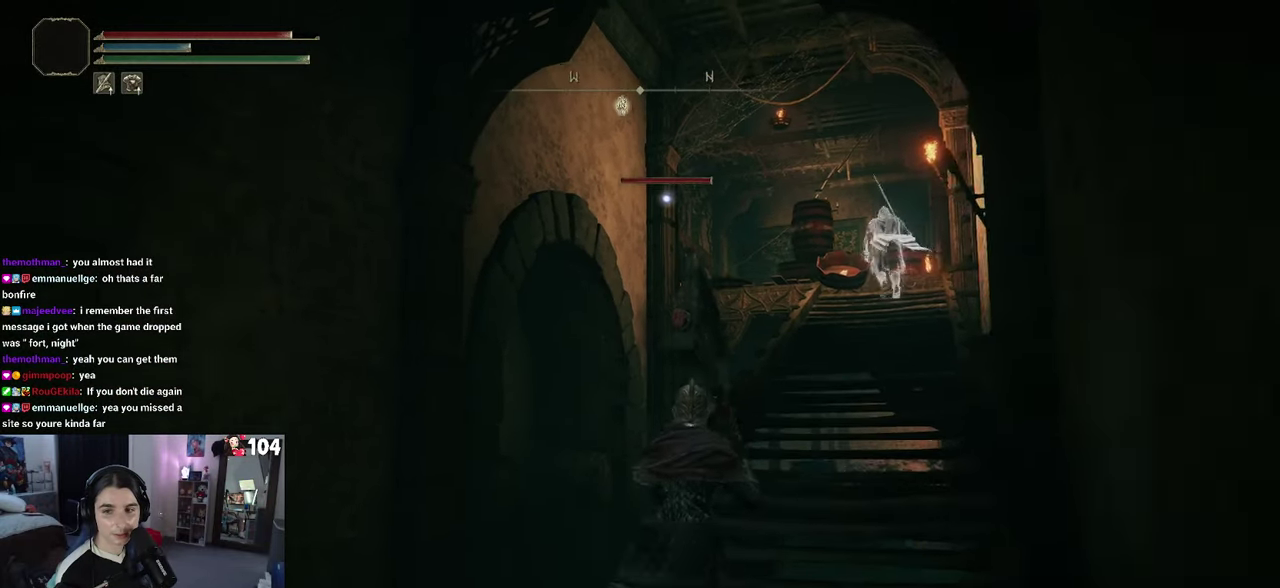
{"buttons": [], "left_stick": "up", "right_stick": "center"}
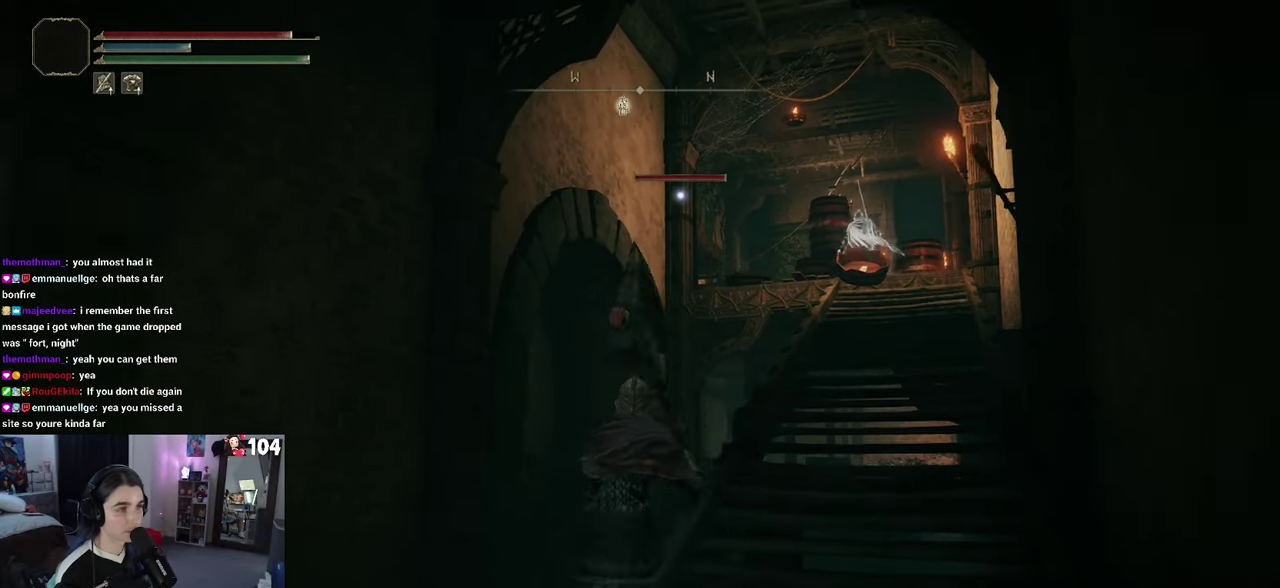
{"buttons": [], "left_stick": "up-right", "right_stick": "center"}
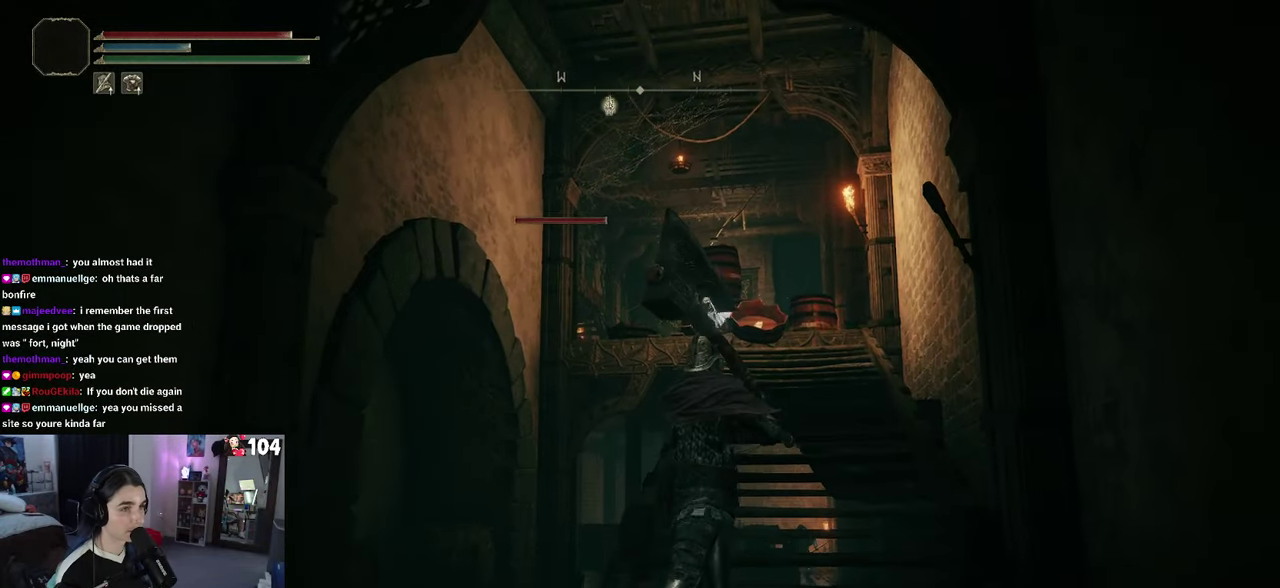
{"buttons": [], "left_stick": "up", "right_stick": "center", "events": [[50, "left_stick", "up"]]}
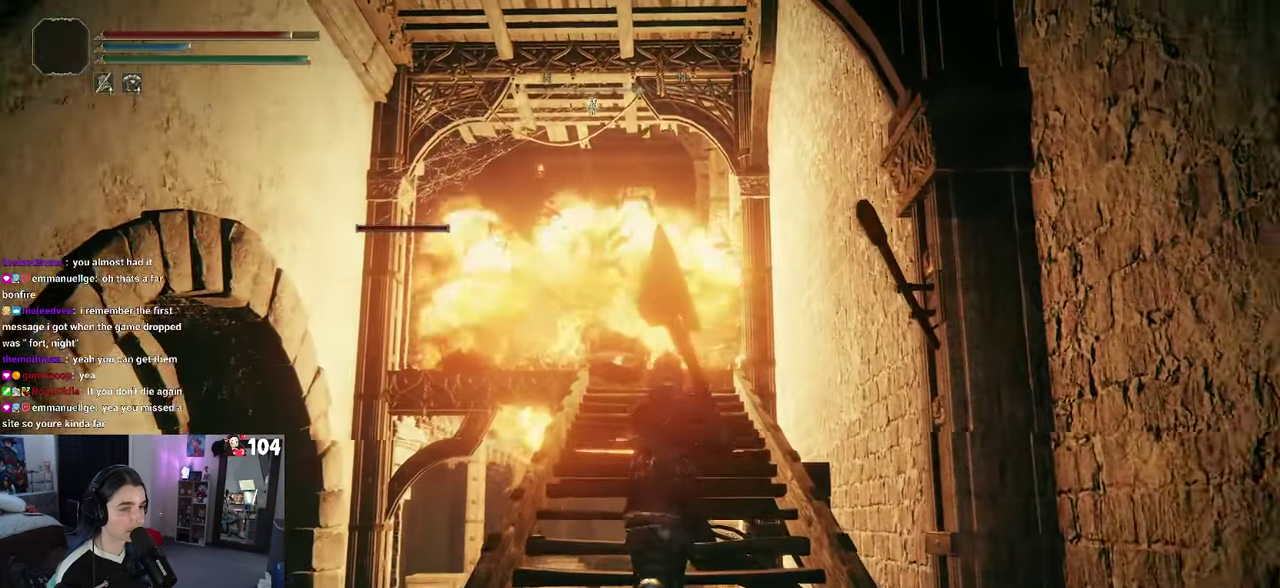
{"buttons": ["CIRCLE"], "left_stick": "up", "right_stick": "center", "events": [[150, "CIRCLE", "down"]]}
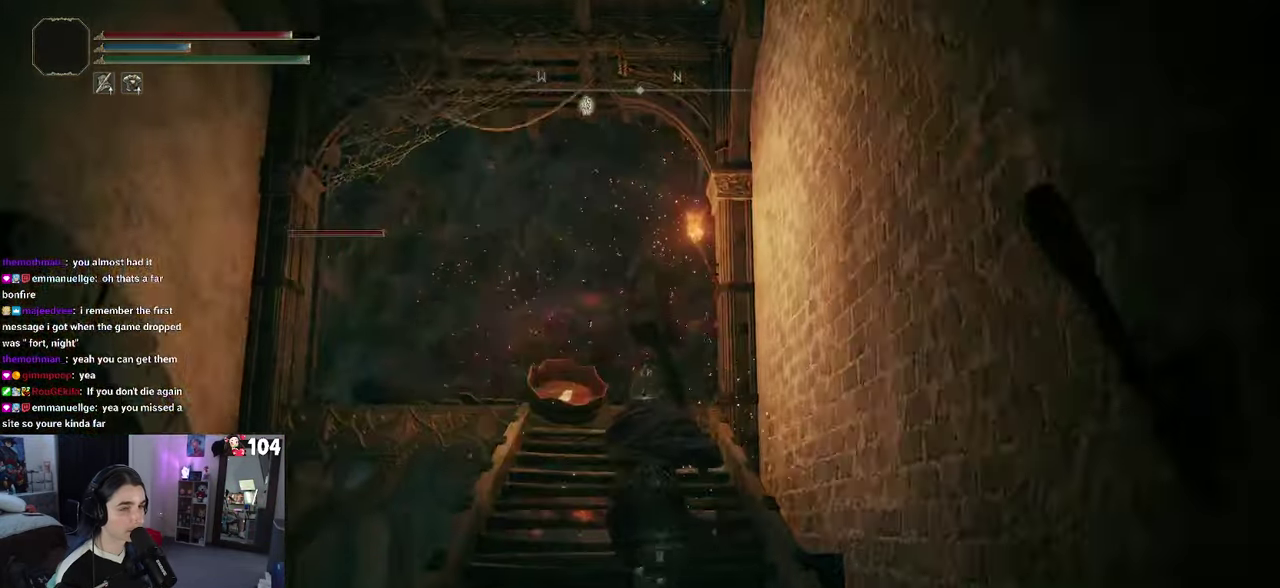
{"buttons": ["CIRCLE"], "left_stick": "up", "right_stick": "center", "events": []}
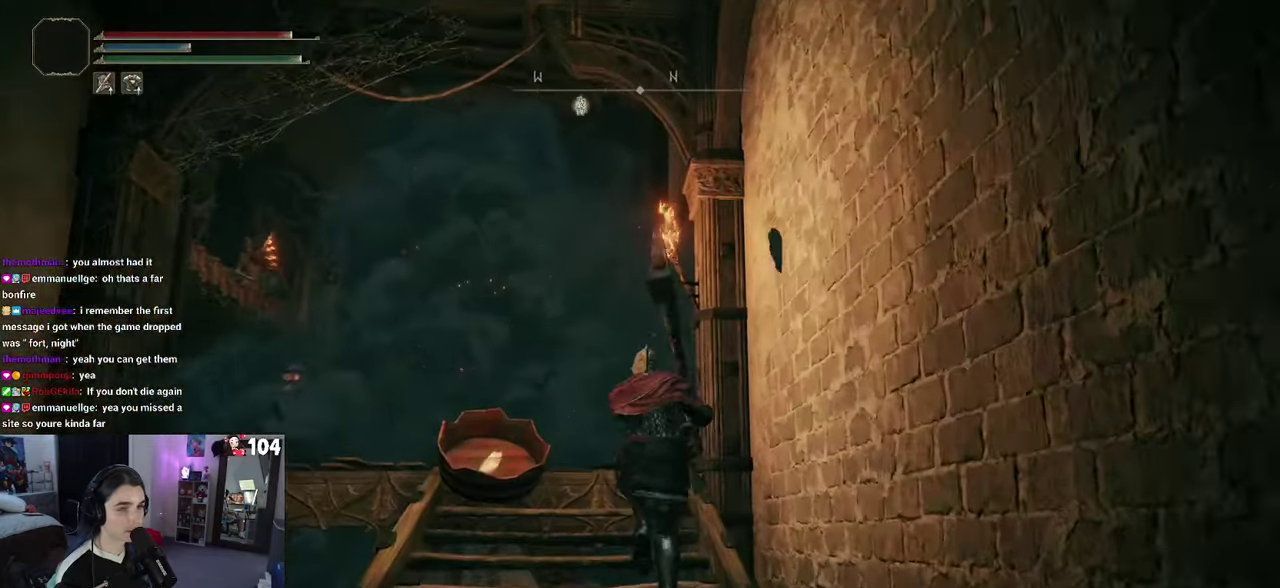
{"buttons": ["CIRCLE"], "left_stick": "up-left", "right_stick": "center", "events": [[50, "left_stick", "up-left"]]}
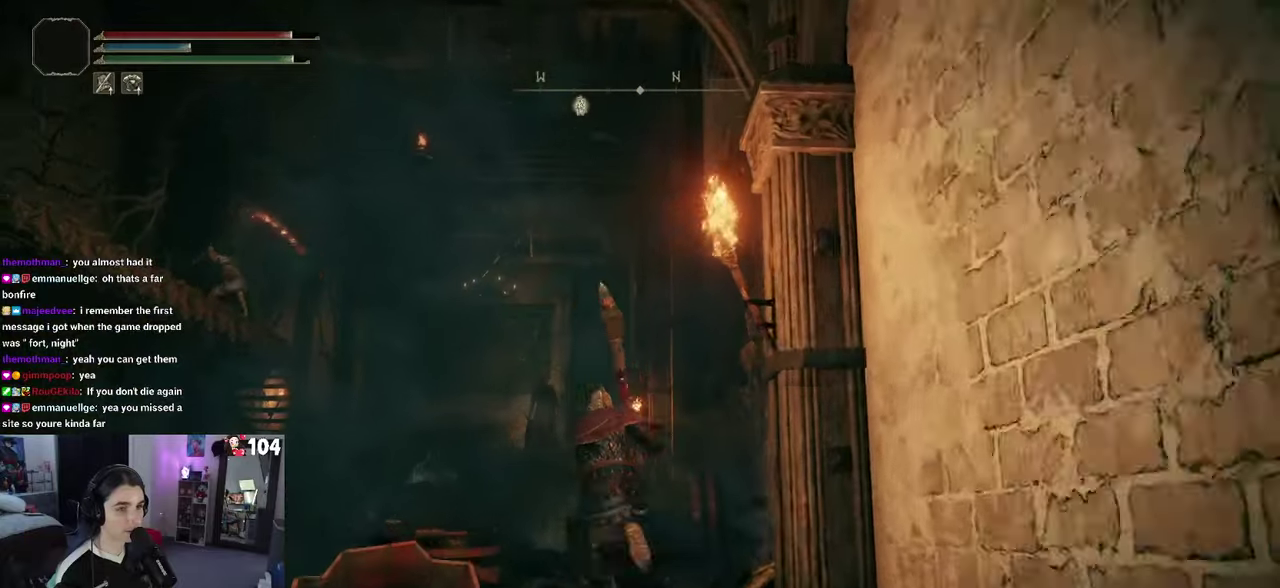
{"buttons": ["CIRCLE"], "left_stick": "up", "right_stick": "center", "events": [[500, "left_stick", "up"]]}
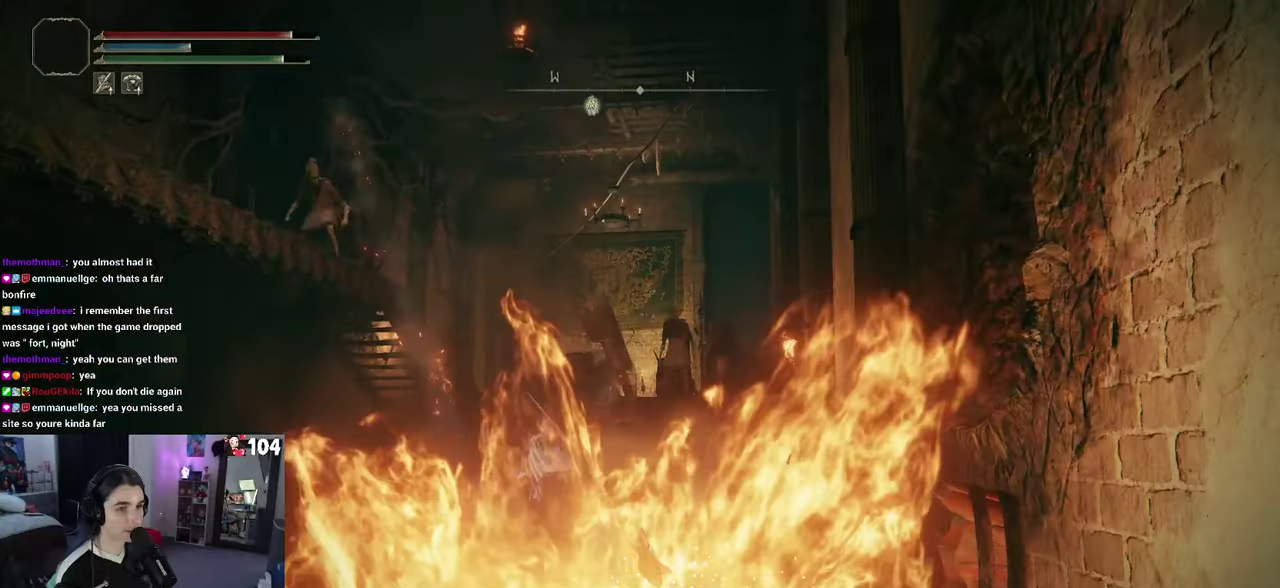
{"buttons": ["CIRCLE"], "left_stick": "up-left", "right_stick": "center", "events": [[300, "left_stick", "up-left"]]}
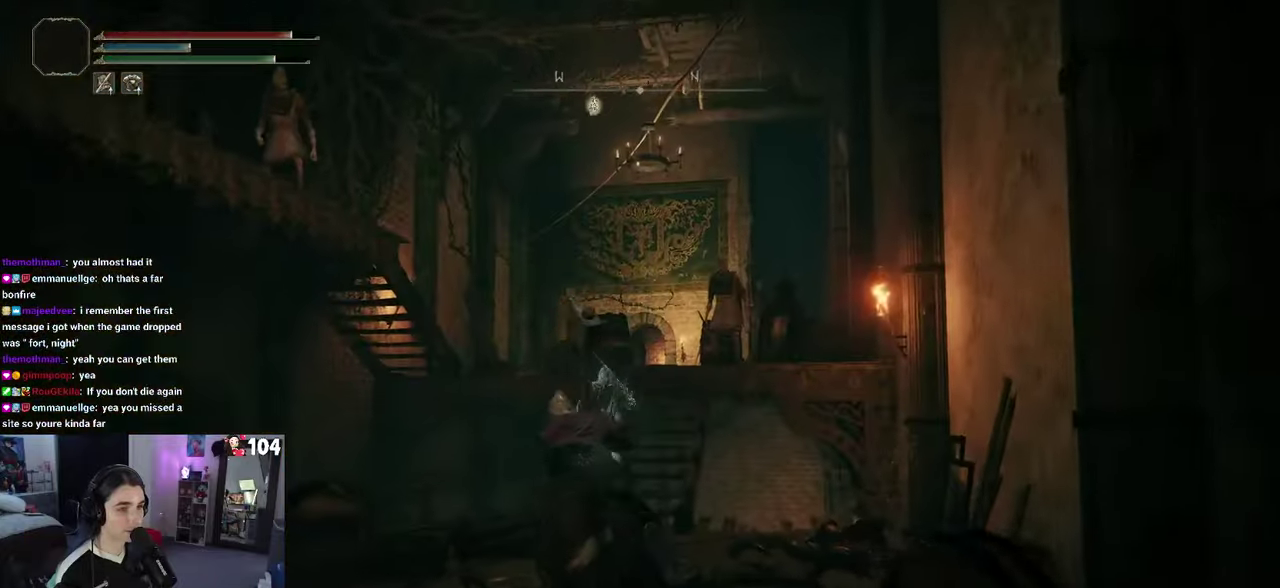
{"buttons": [], "left_stick": "right", "right_stick": "center"}
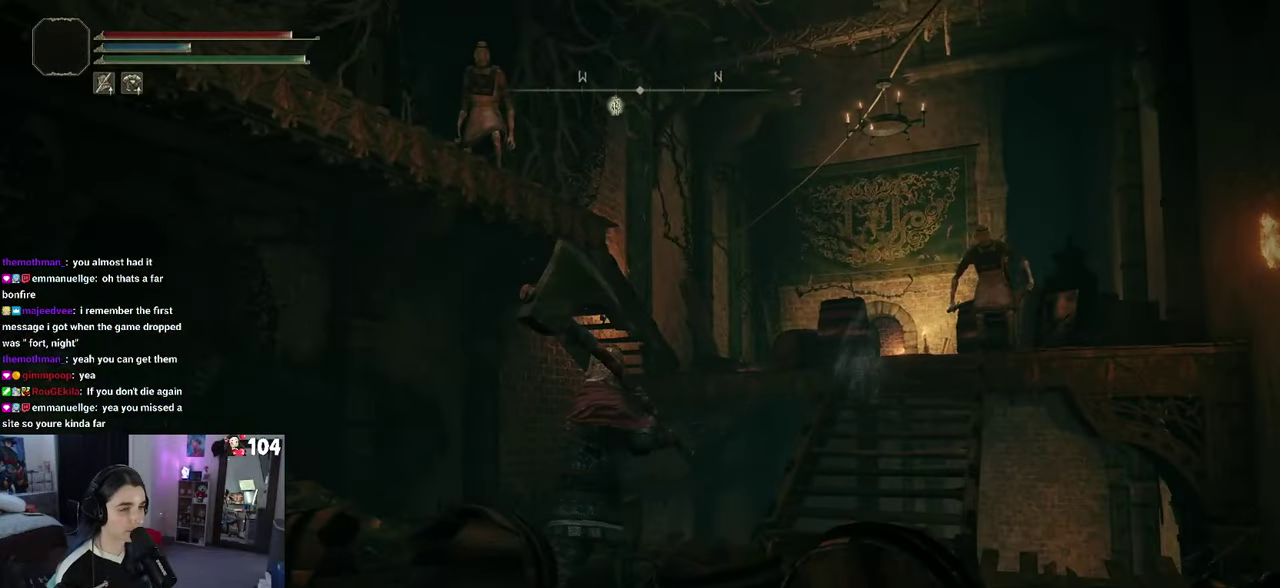
{"buttons": ["CIRCLE"], "left_stick": "up-right", "right_stick": "center", "events": [[83, "CIRCLE", "down"], [83, "left_stick", "up-right"]]}
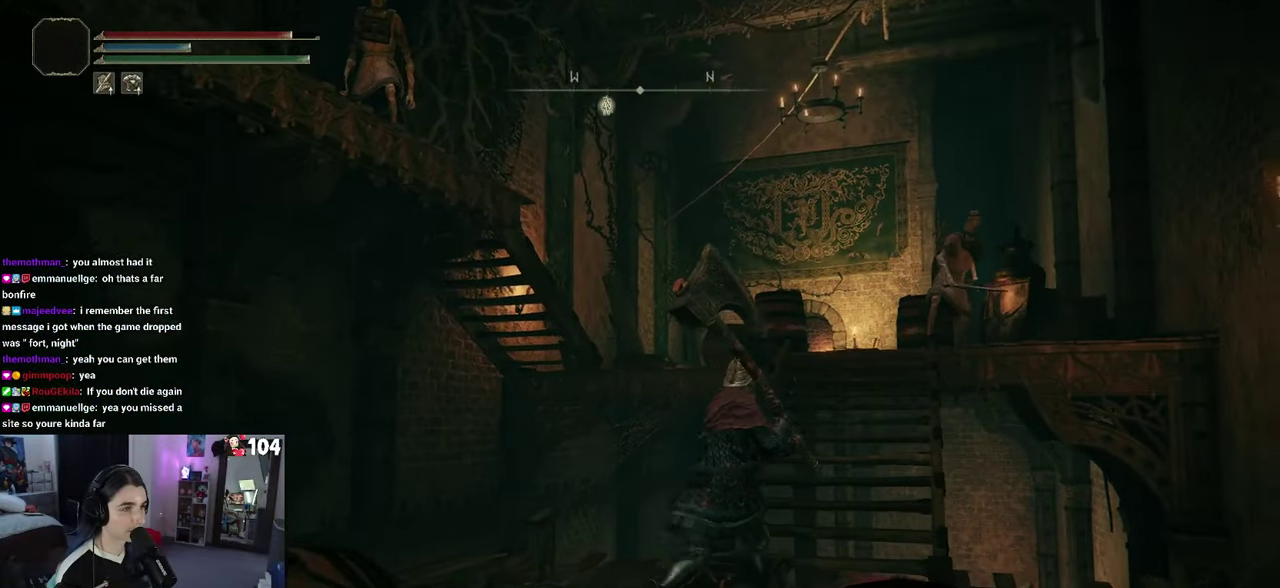
{"buttons": [], "left_stick": "up", "right_stick": "center"}
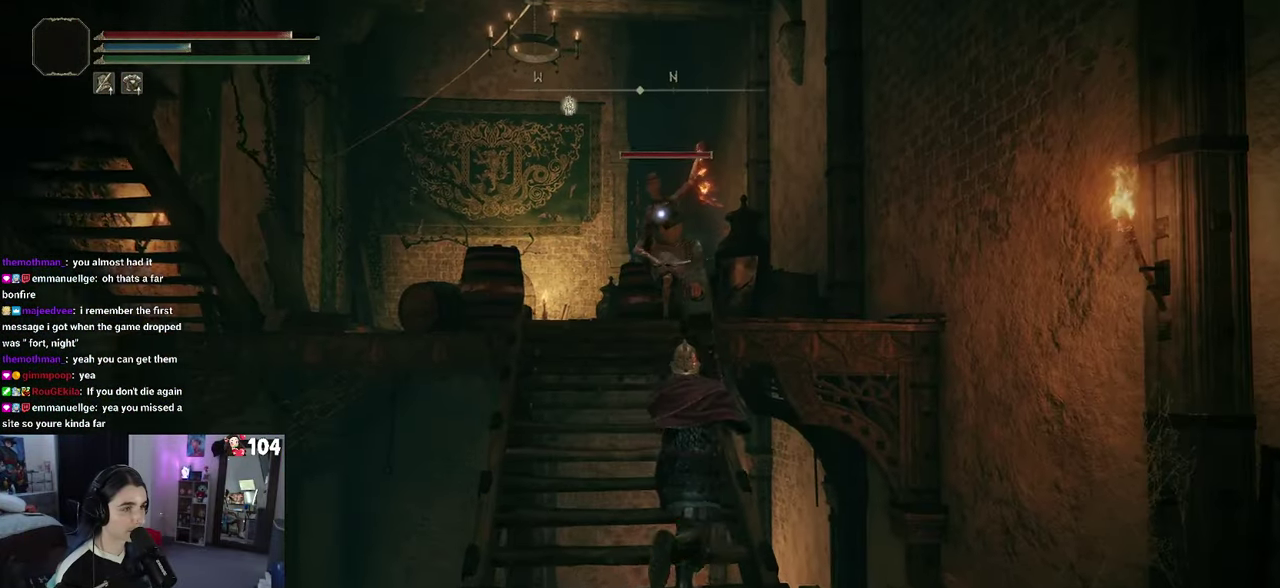
{"buttons": ["CIRCLE"], "left_stick": "up-left", "right_stick": "center", "events": [[17, "CIRCLE", "down"], [67, "left_stick", "up-left"]]}